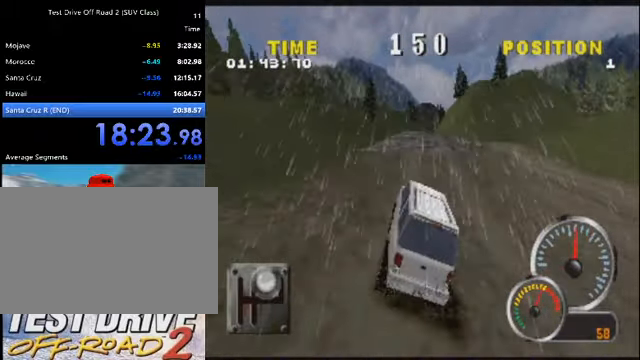
Gameplay with keyboard; each line is a JSON object with the keys held at the frame after it. "events" lists presses ("down") and releases ("up") of "a", "d", "e", "i", "j", "k", "l", "o", "q", "s", "space", "u", "v" and "w" between this image and that frame as [ms after this image, input, new state], when the widget could be followed in between. No other keys are recorded. Mouse input is not recorded.
{"keys": ["d", "k"], "events": [[34, "d", "down"], [201, "d", "up"], [267, "d", "down"], [367, "d", "up"], [468, "d", "down"]]}
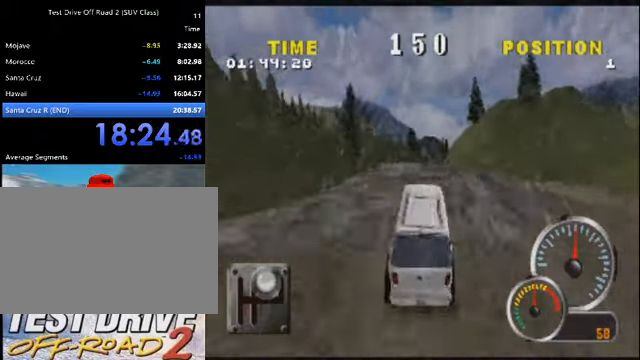
{"keys": ["k"], "events": [[167, "d", "up"], [200, "d", "down"], [501, "d", "up"]]}
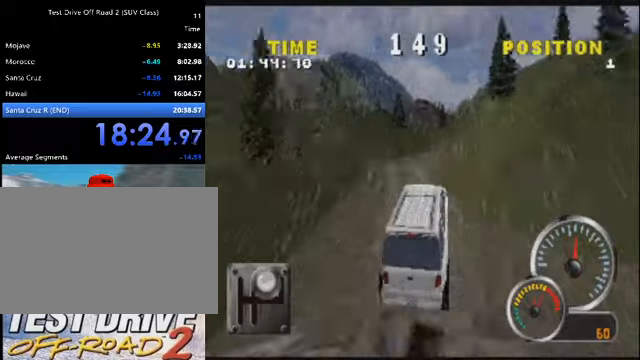
{"keys": ["k"], "events": []}
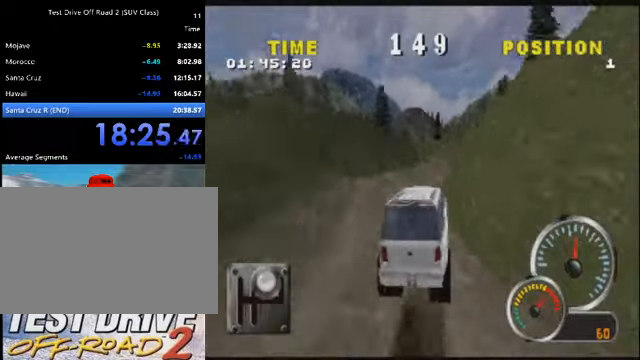
{"keys": ["k"], "events": [[134, "d", "down"], [267, "d", "up"], [334, "d", "down"], [467, "d", "up"]]}
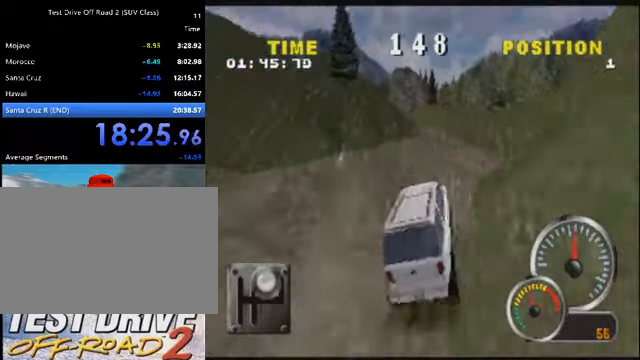
{"keys": ["a", "k"], "events": [[66, "d", "down"], [167, "d", "up"], [467, "a", "down"]]}
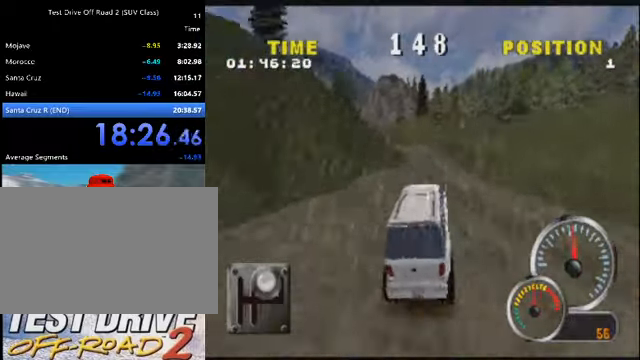
{"keys": ["k"], "events": [[134, "a", "up"], [200, "a", "down"], [501, "a", "up"]]}
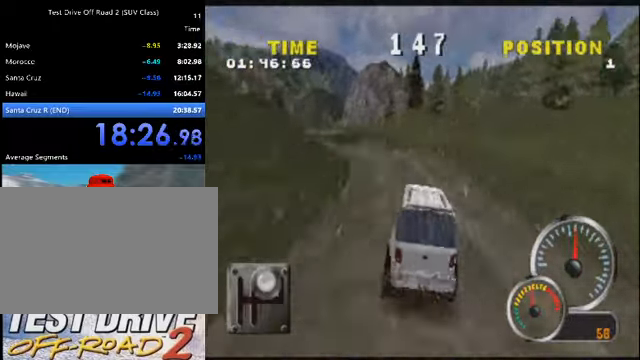
{"keys": ["k"], "events": [[200, "a", "down"], [467, "a", "up"]]}
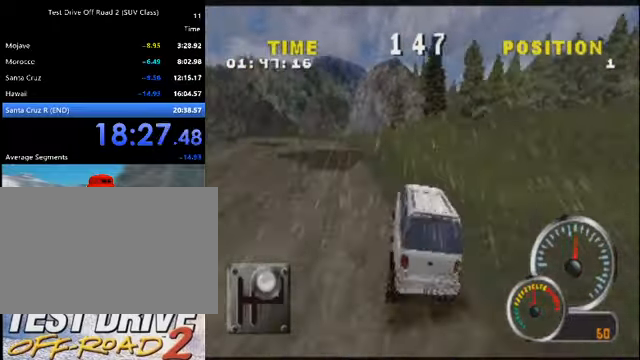
{"keys": ["a", "k"], "events": [[67, "a", "down"], [200, "a", "up"], [234, "a", "down"]]}
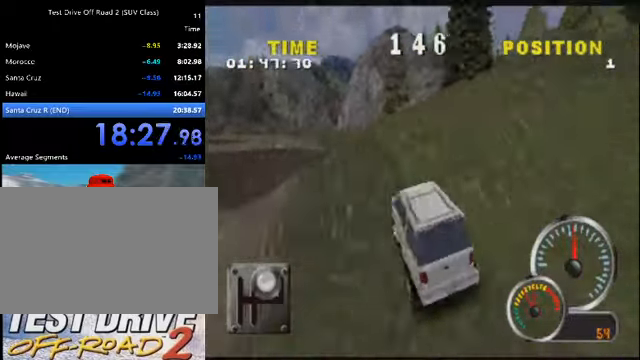
{"keys": ["k"], "events": [[33, "a", "up"], [133, "a", "down"], [267, "a", "up"]]}
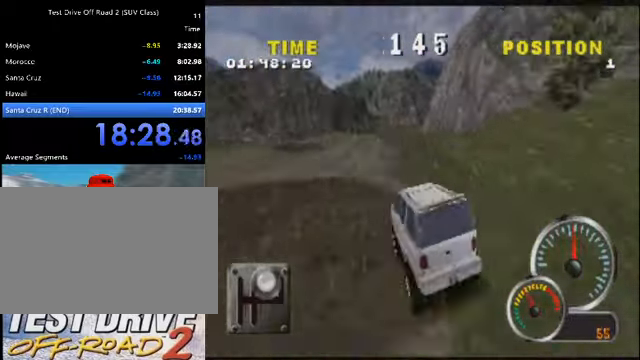
{"keys": ["k"], "events": [[134, "d", "down"], [234, "d", "up"]]}
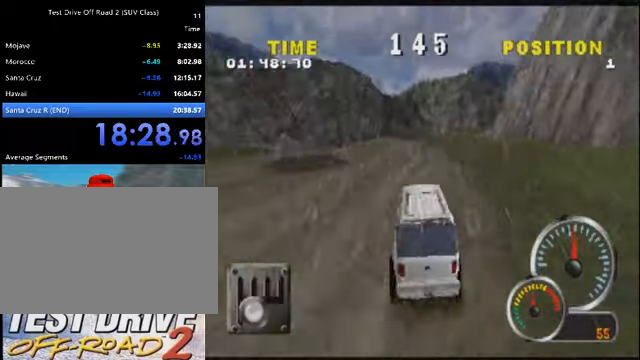
{"keys": ["k"], "events": [[66, "a", "down"], [200, "a", "up"]]}
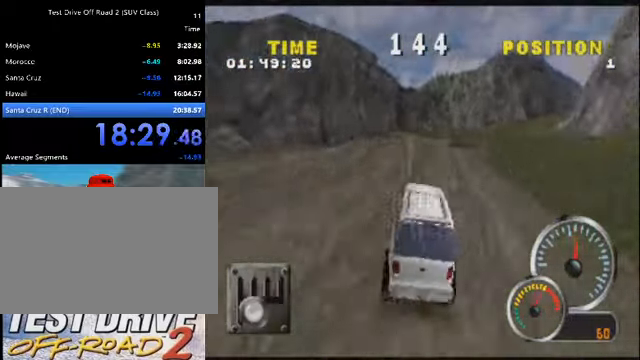
{"keys": ["k"], "events": [[34, "d", "down"], [167, "d", "up"]]}
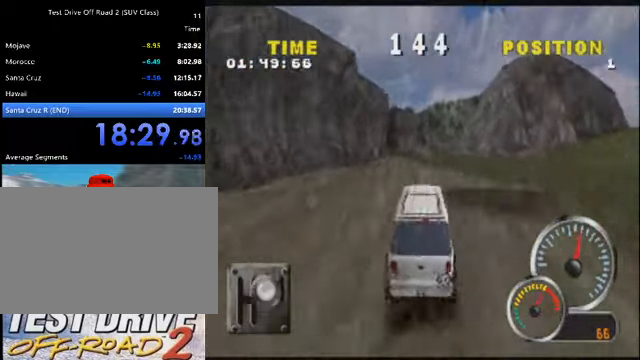
{"keys": ["k"], "events": [[100, "a", "down"], [233, "a", "up"], [333, "a", "down"], [466, "a", "up"]]}
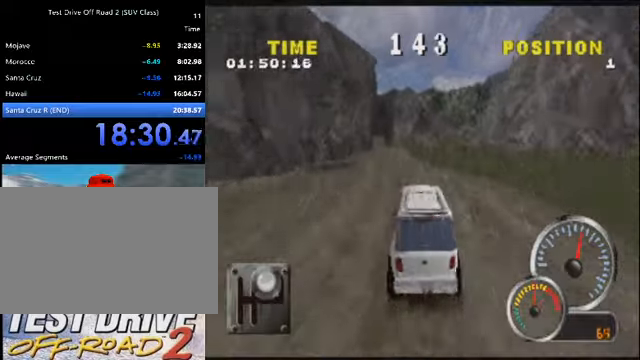
{"keys": ["k"], "events": [[100, "a", "down"], [233, "a", "up"]]}
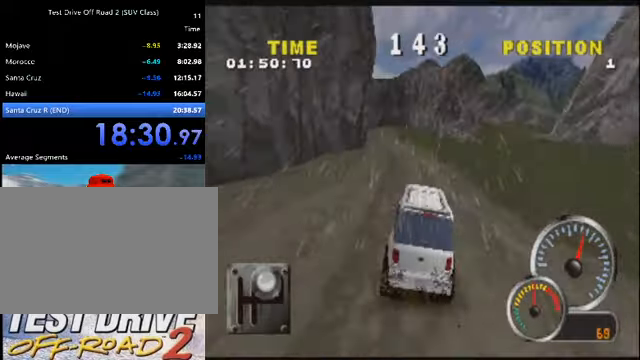
{"keys": ["k"], "events": [[33, "a", "down"], [167, "a", "up"], [300, "a", "down"], [434, "a", "up"]]}
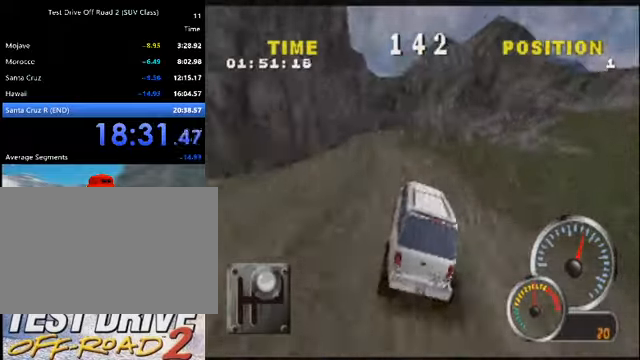
{"keys": ["k"], "events": [[33, "a", "down"], [133, "a", "up"], [267, "a", "down"], [367, "a", "up"]]}
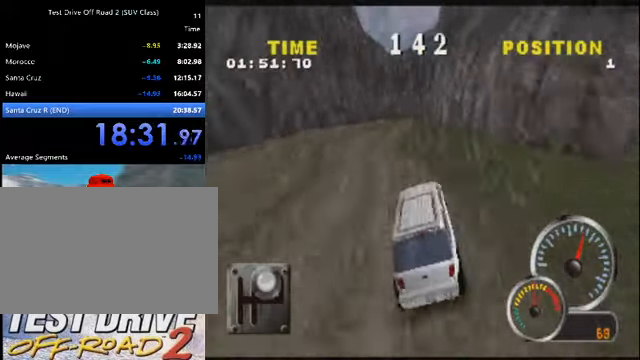
{"keys": ["a", "k"], "events": [[67, "a", "down"], [134, "a", "up"], [467, "a", "down"]]}
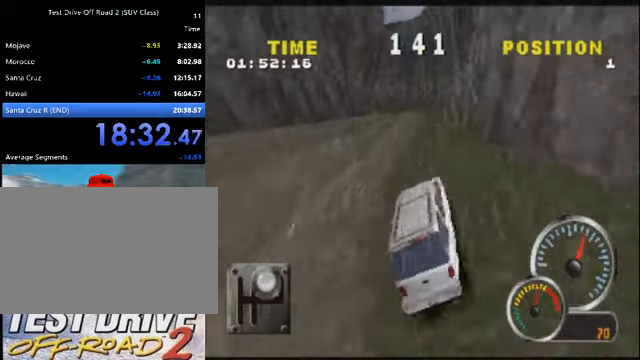
{"keys": ["a", "k", "u"], "events": [[166, "u", "down"]]}
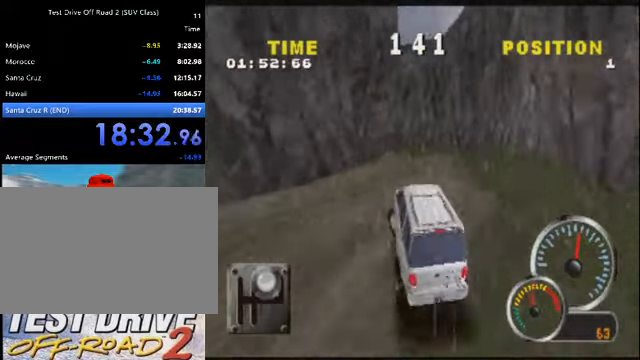
{"keys": ["a", "k"], "events": [[33, "u", "up"]]}
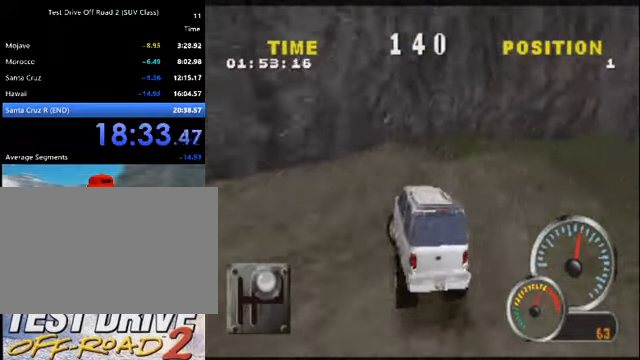
{"keys": ["a", "k"], "events": []}
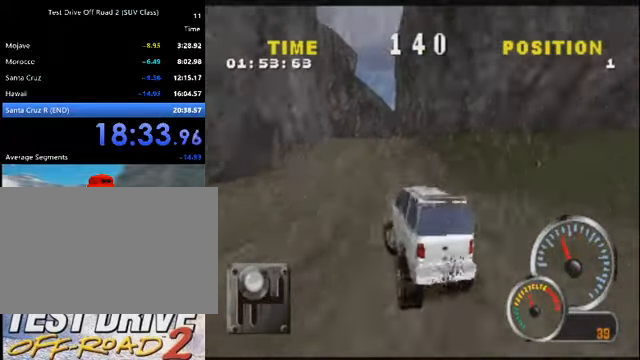
{"keys": ["k"], "events": [[100, "a", "up"]]}
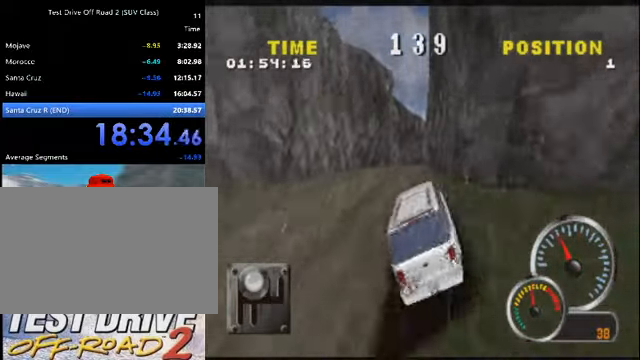
{"keys": ["k"], "events": []}
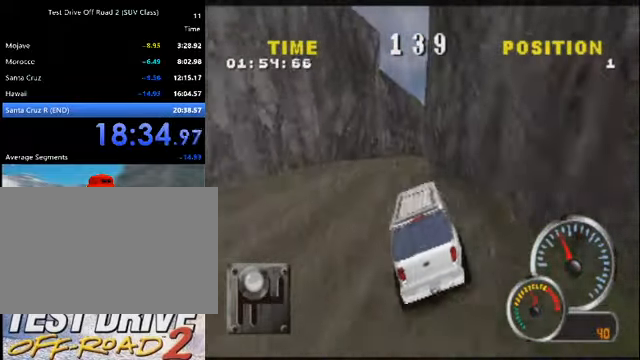
{"keys": ["k"], "events": []}
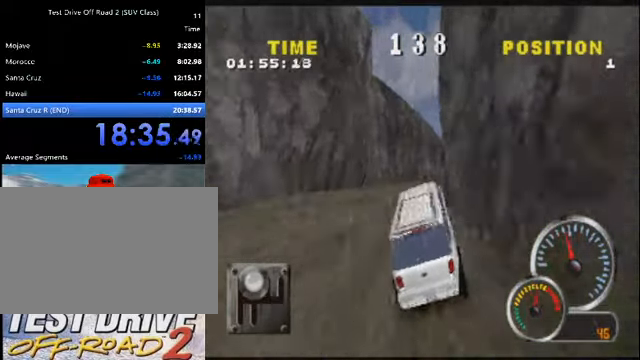
{"keys": ["d", "k"], "events": [[33, "d", "down"]]}
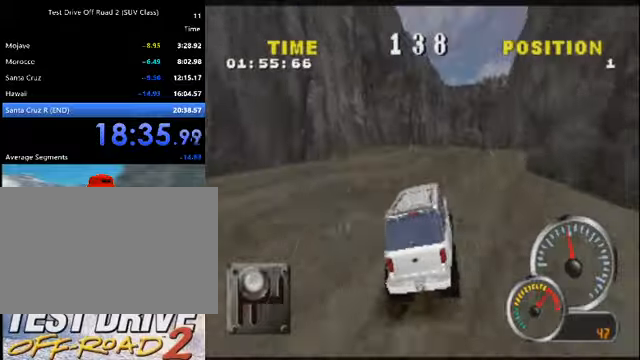
{"keys": ["k"], "events": [[134, "d", "up"], [234, "d", "down"], [501, "d", "up"]]}
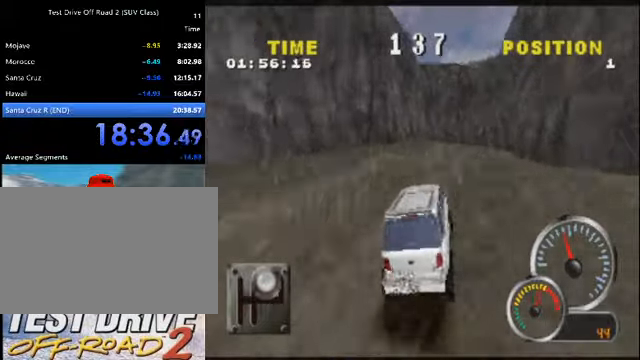
{"keys": ["d", "k"], "events": [[100, "d", "down"]]}
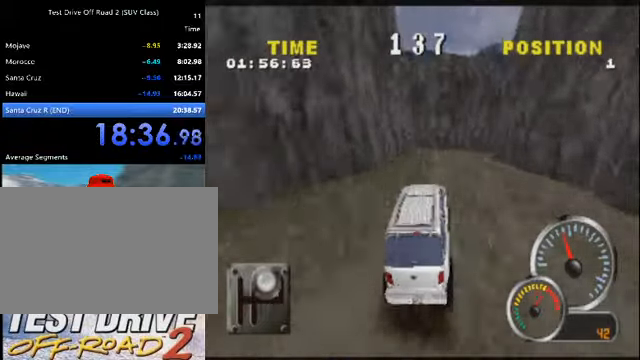
{"keys": ["k"], "events": [[401, "d", "up"]]}
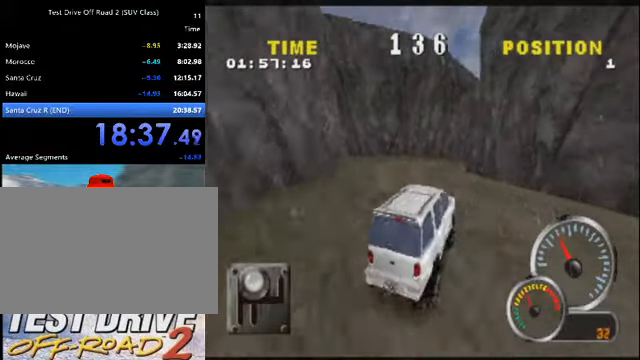
{"keys": ["a", "k"], "events": [[167, "a", "down"], [367, "a", "up"], [400, "a", "down"]]}
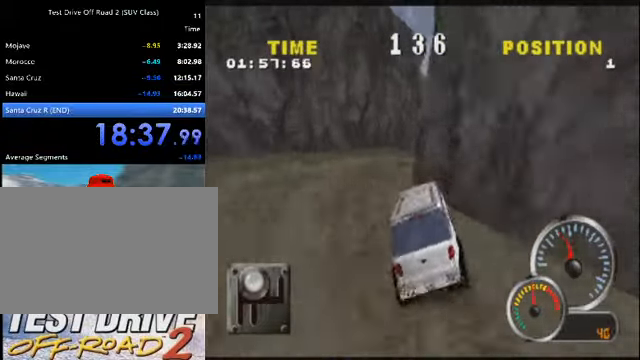
{"keys": ["d", "k"], "events": [[34, "a", "up"], [134, "d", "down"]]}
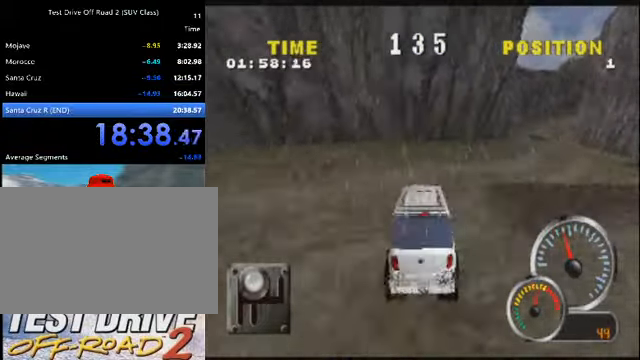
{"keys": ["k"], "events": [[434, "d", "up"]]}